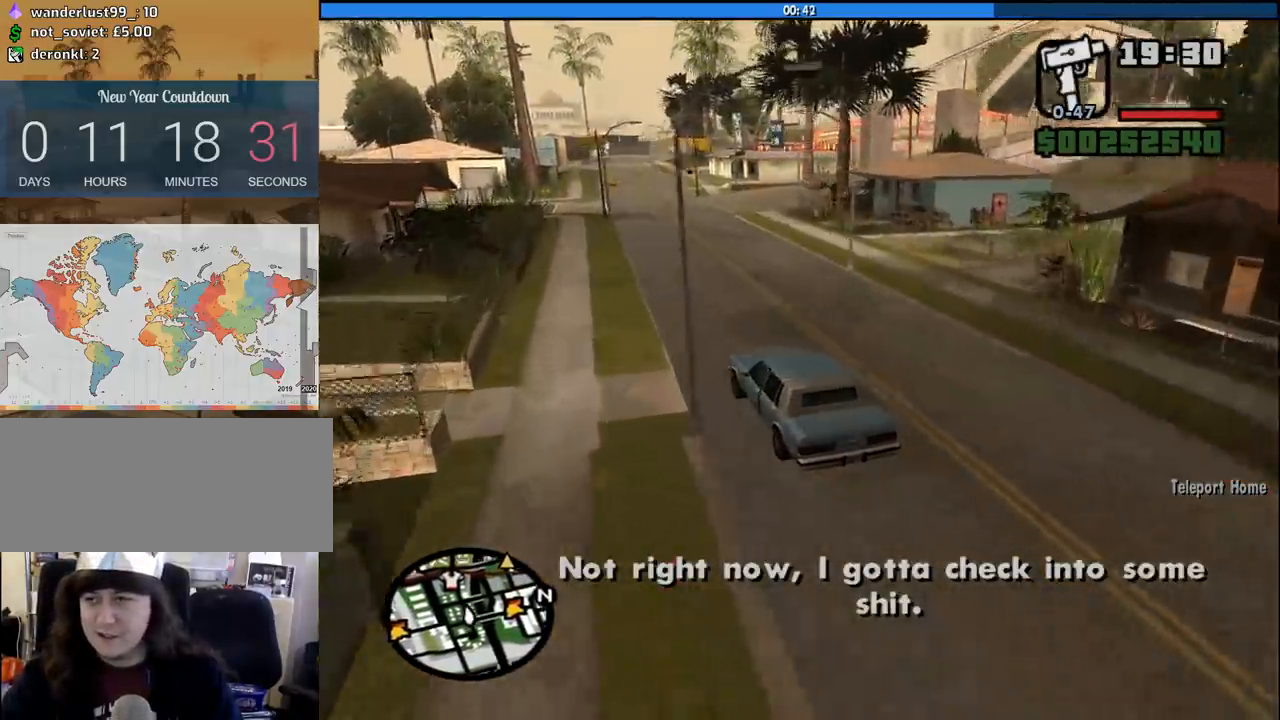
Gameplay with keyboard and mouse; each line is a JSON object with the keys and mouse buttons held at the frame after it. "events" lists presses ("down") and releases ("up") of "1", "2", "3", "4", "5", "6", "8", "a", "alt", "c", "ctrl", "d", "down", "e", "escape", "f", "f1", "f2", "f3", "g", "h", "left", "num2", "q", "r", "right", "s", "shift", "space", "tab", "up", "v", "w", "x", "z", "mouse_left", "mouse_middle", "mouse_right", "mouse_wheel_up" and "mouse_wheel_down" between this image and that frame as [ms after this image, input, new state], when the widget could be followed in between. "mouse_left", "mouse_middle", "mouse_right", "mouse_wheel_up", "mouse_wheel_down" = the "left", "middle", "right", "wheel_up", "wheel_down" buttons of the "mouse" list. No other keys are recorded. Mouse movement is not recorded.
{"keys": ["d"], "mouse": [], "events": [[383, "w", "up"], [433, "d", "down"]]}
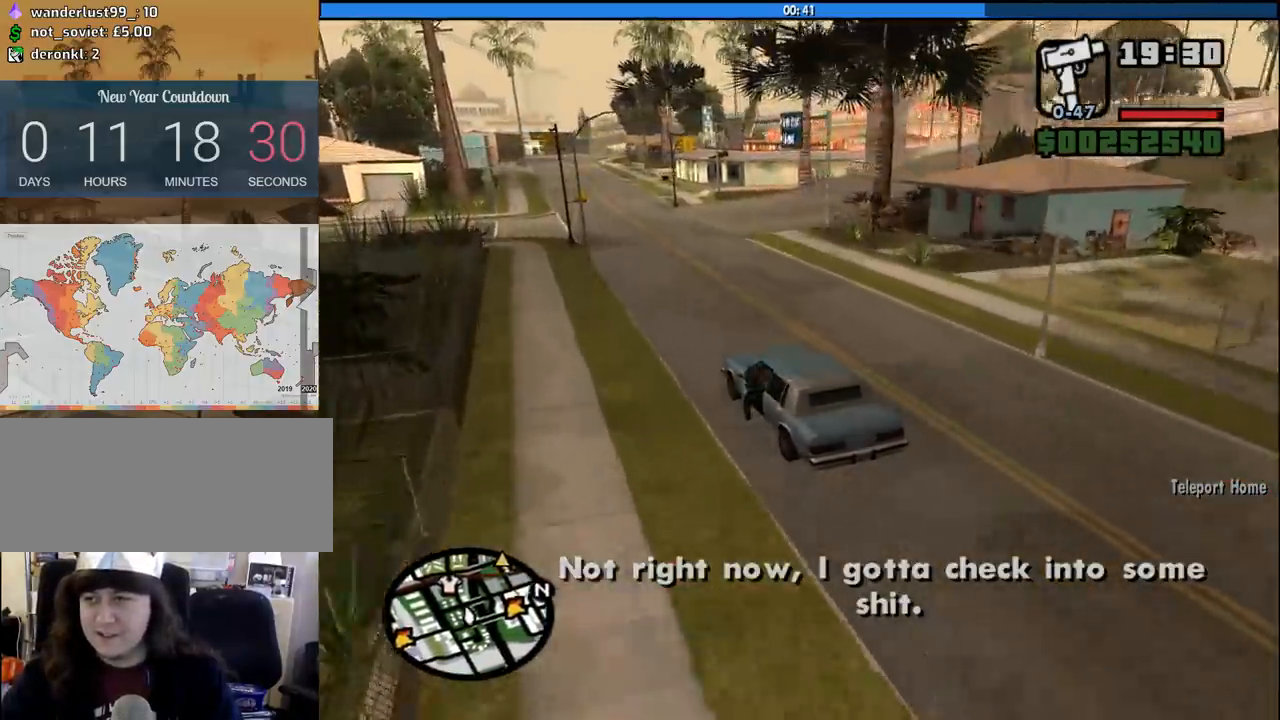
{"keys": ["d", "w"], "mouse": [], "events": [[217, "w", "down"], [400, "d", "up"], [483, "d", "down"]]}
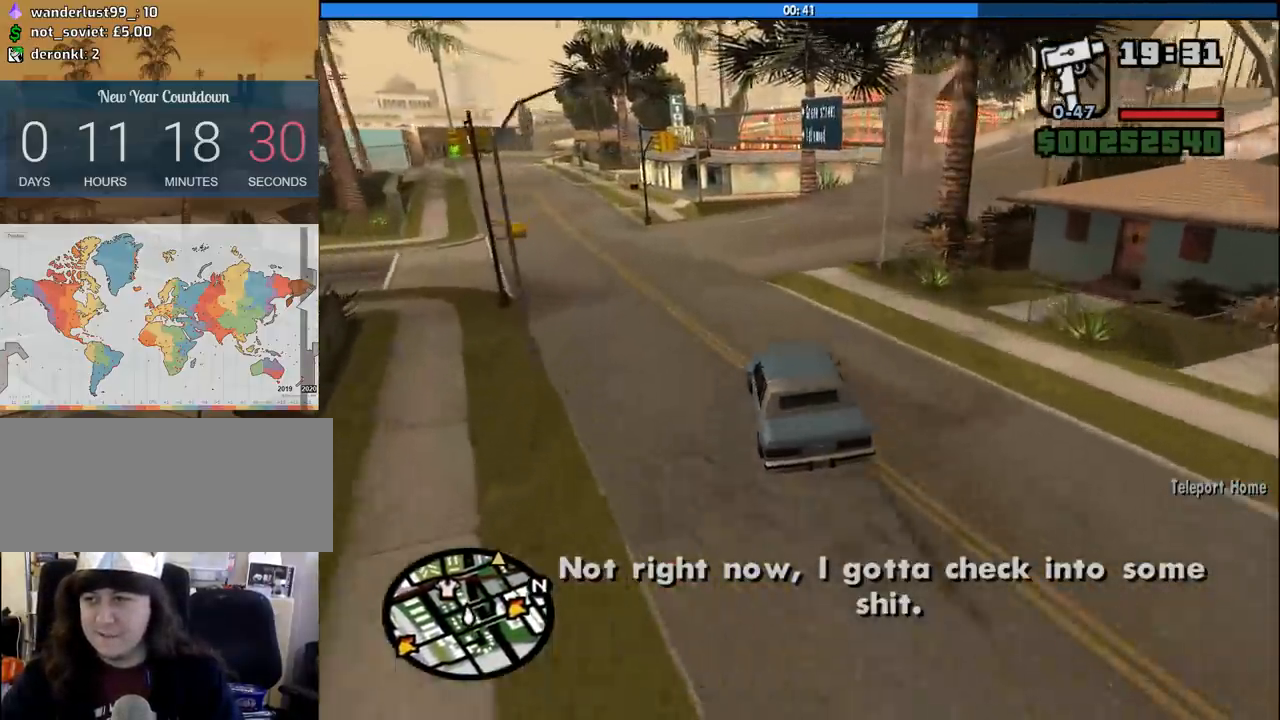
{"keys": ["d", "w"], "mouse": [], "events": [[83, "w", "up"], [467, "w", "down"]]}
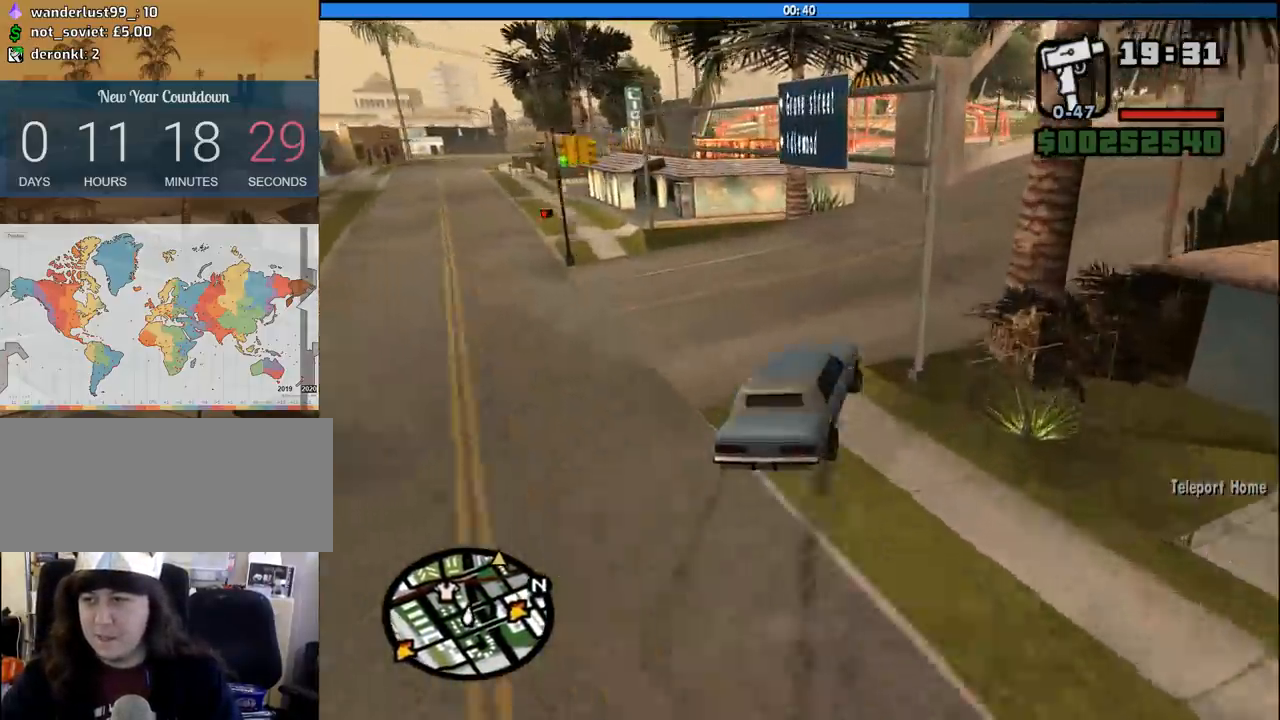
{"keys": ["d", "w"], "mouse": [], "events": []}
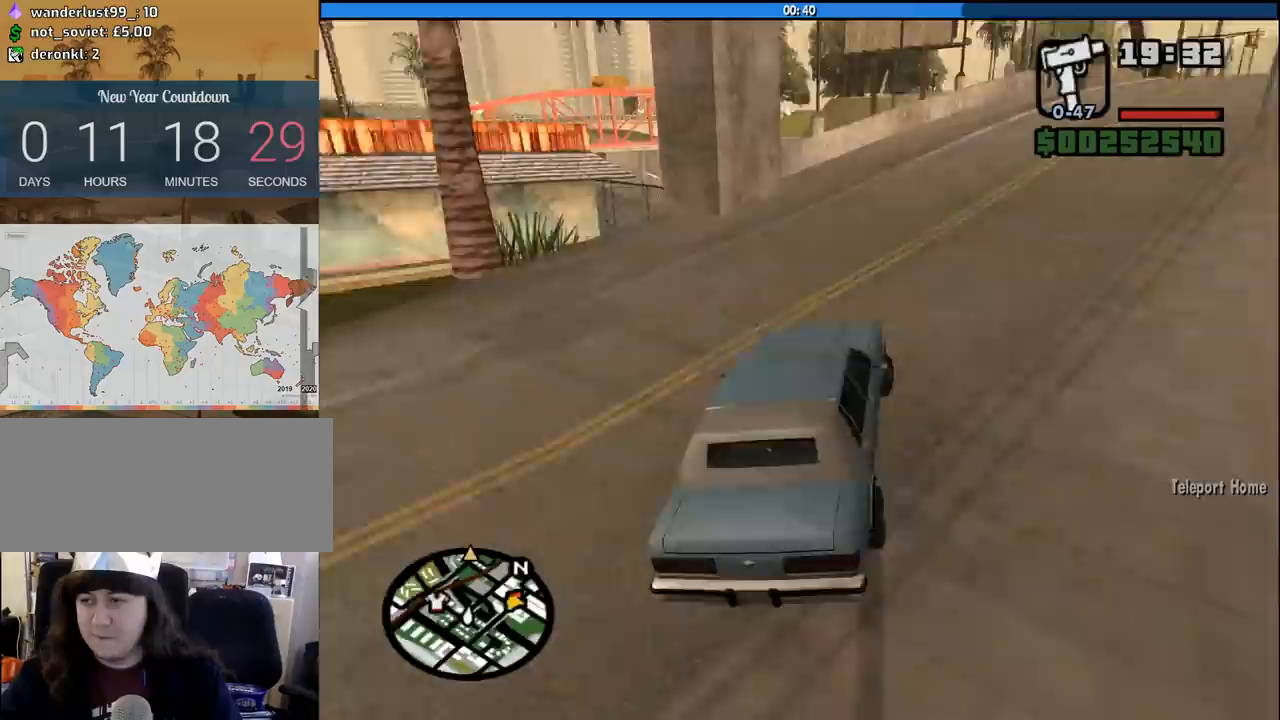
{"keys": ["d", "w"], "mouse": [], "events": [[250, "a", "down"], [250, "d", "up"], [400, "a", "up"], [400, "d", "down"]]}
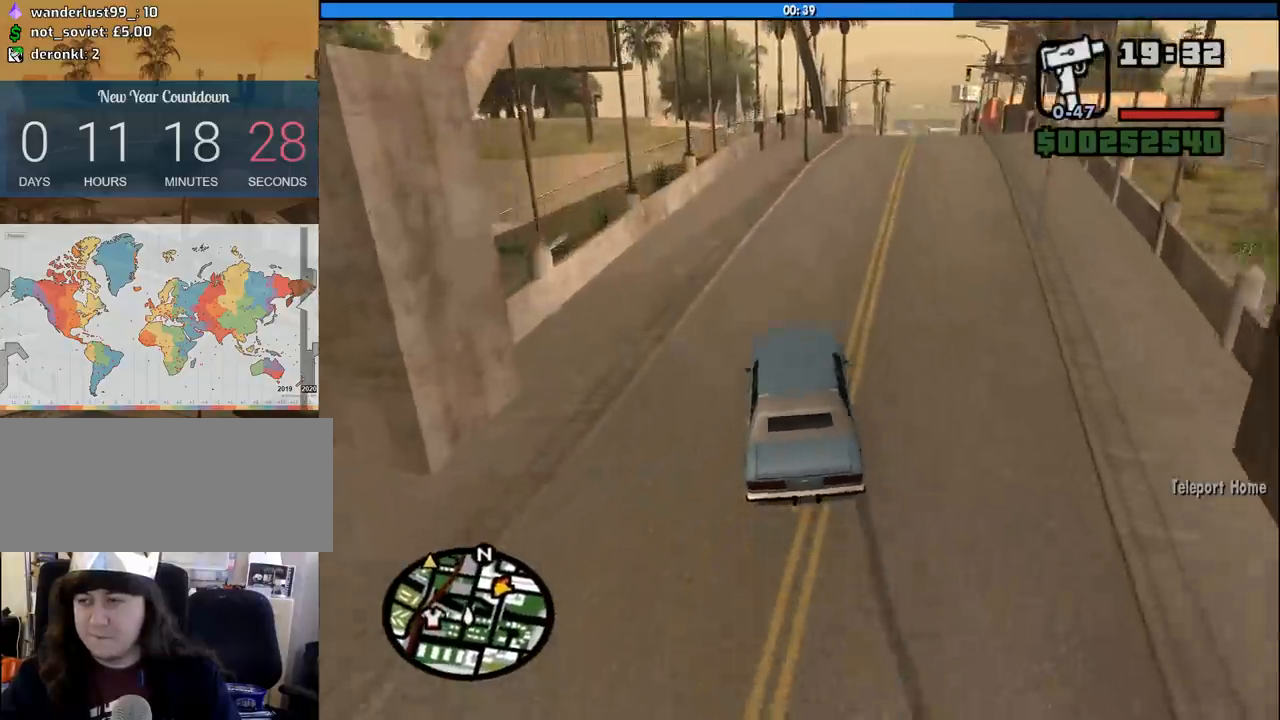
{"keys": ["w"], "mouse": [], "events": [[317, "d", "up"]]}
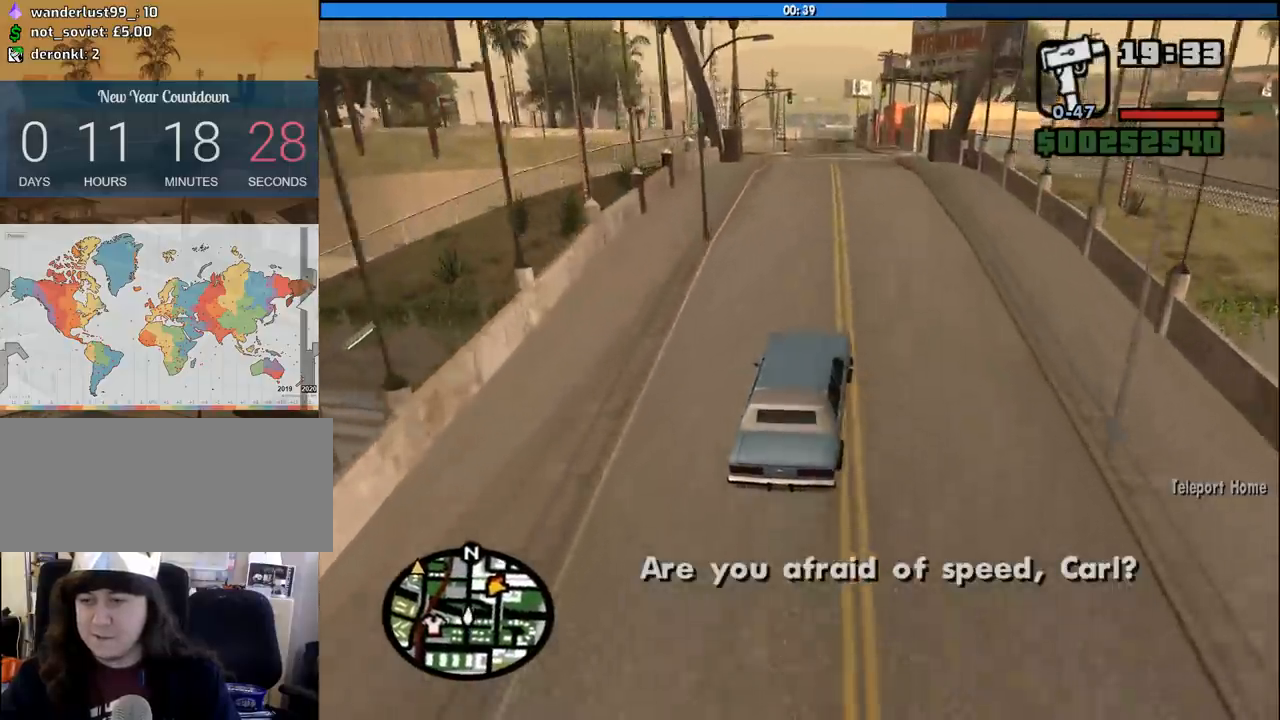
{"keys": ["6", "w"], "mouse": [], "events": [[200, "6", "down"], [250, "a", "down"], [333, "6", "up"], [383, "6", "down"], [383, "a", "up"]]}
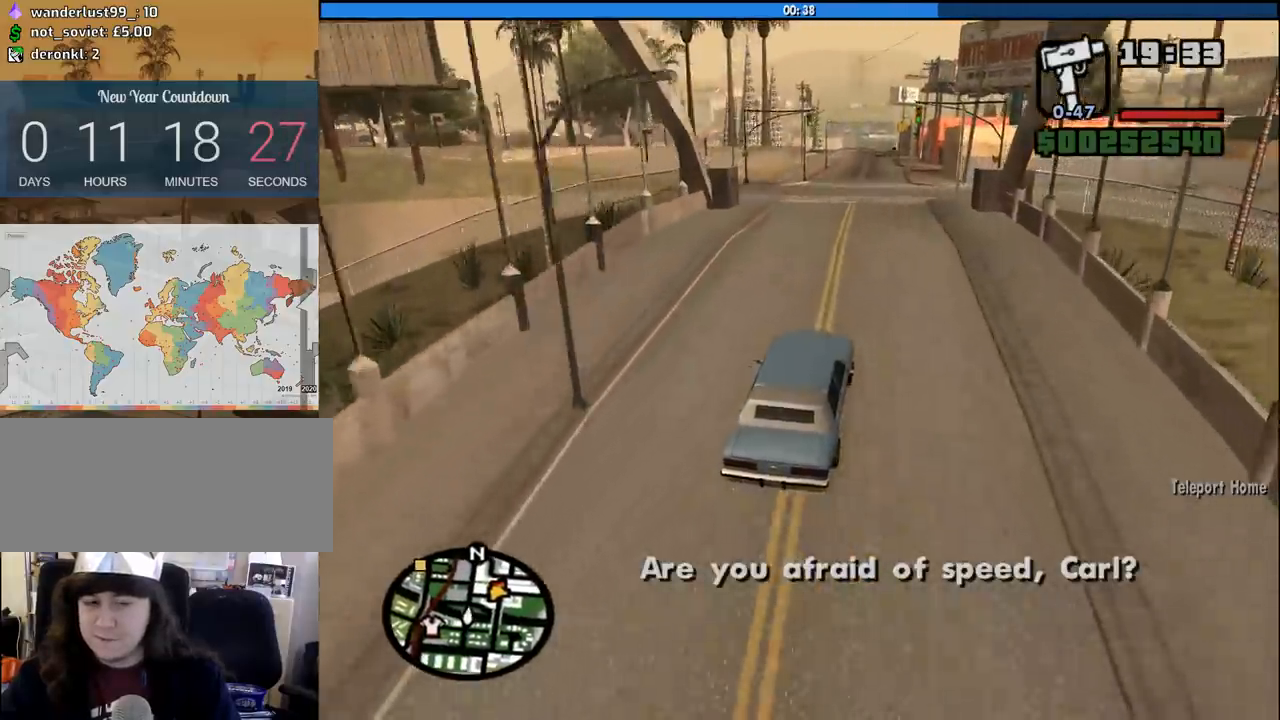
{"keys": ["w"], "mouse": [], "events": [[17, "6", "up"], [67, "6", "down"], [167, "6", "up"], [217, "6", "down"], [350, "6", "up"]]}
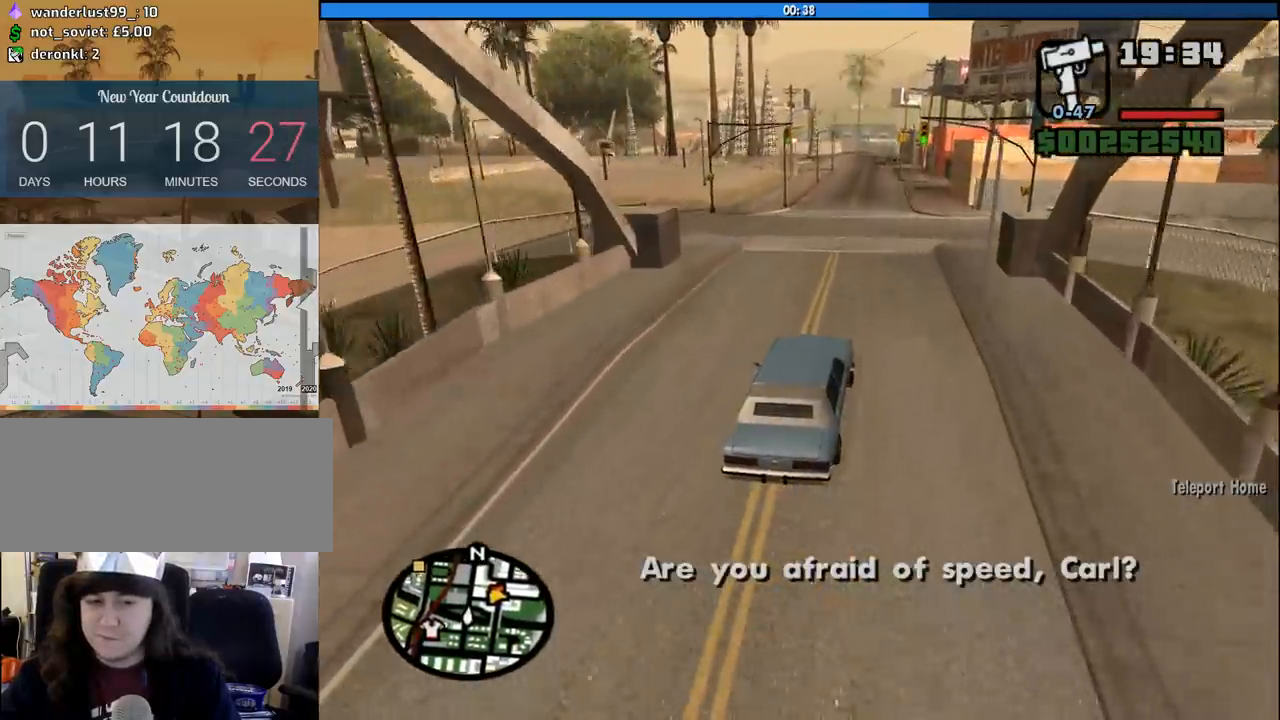
{"keys": ["w"], "mouse": [], "events": [[83, "a", "down"], [183, "a", "up"]]}
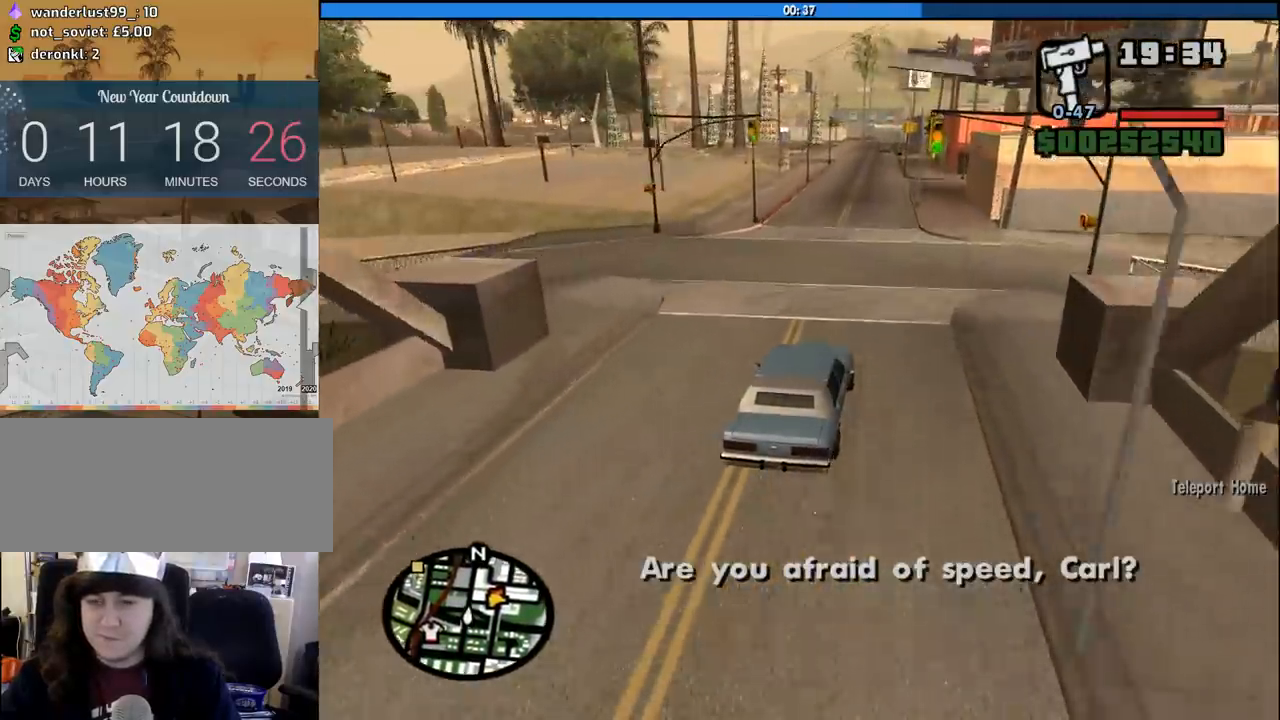
{"keys": ["w"], "mouse": [], "events": []}
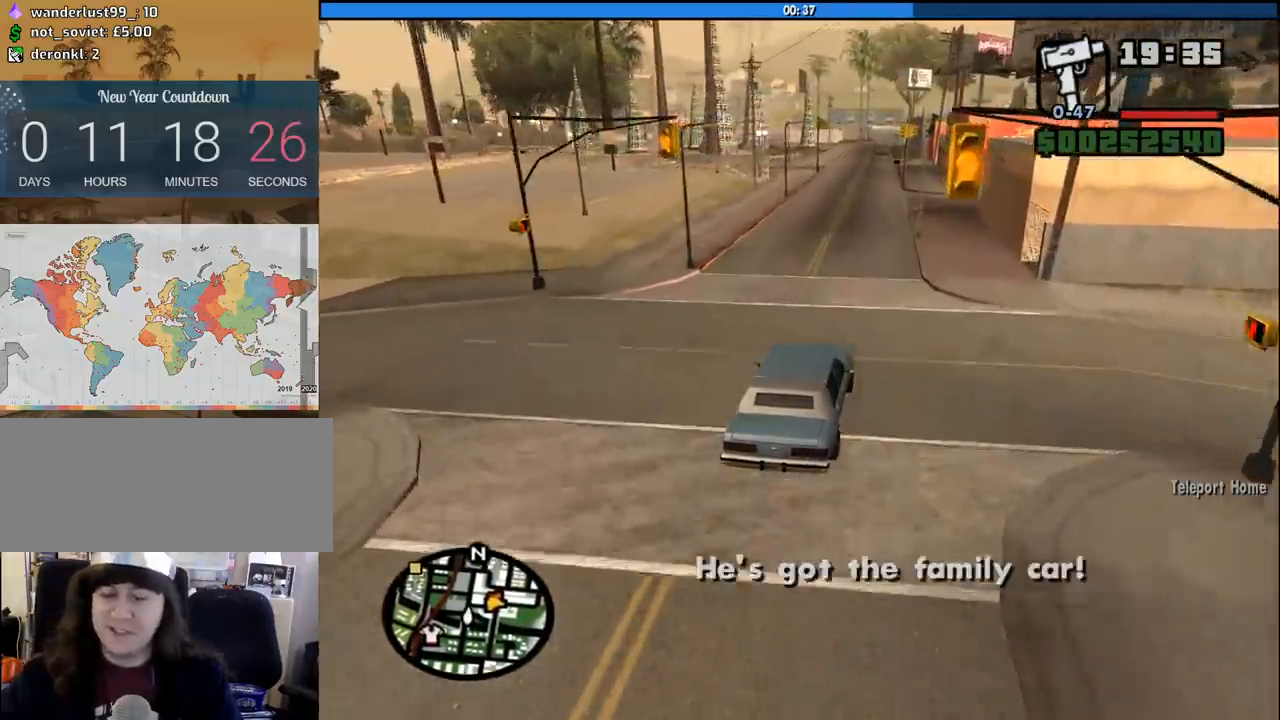
{"keys": ["w"], "mouse": [], "events": []}
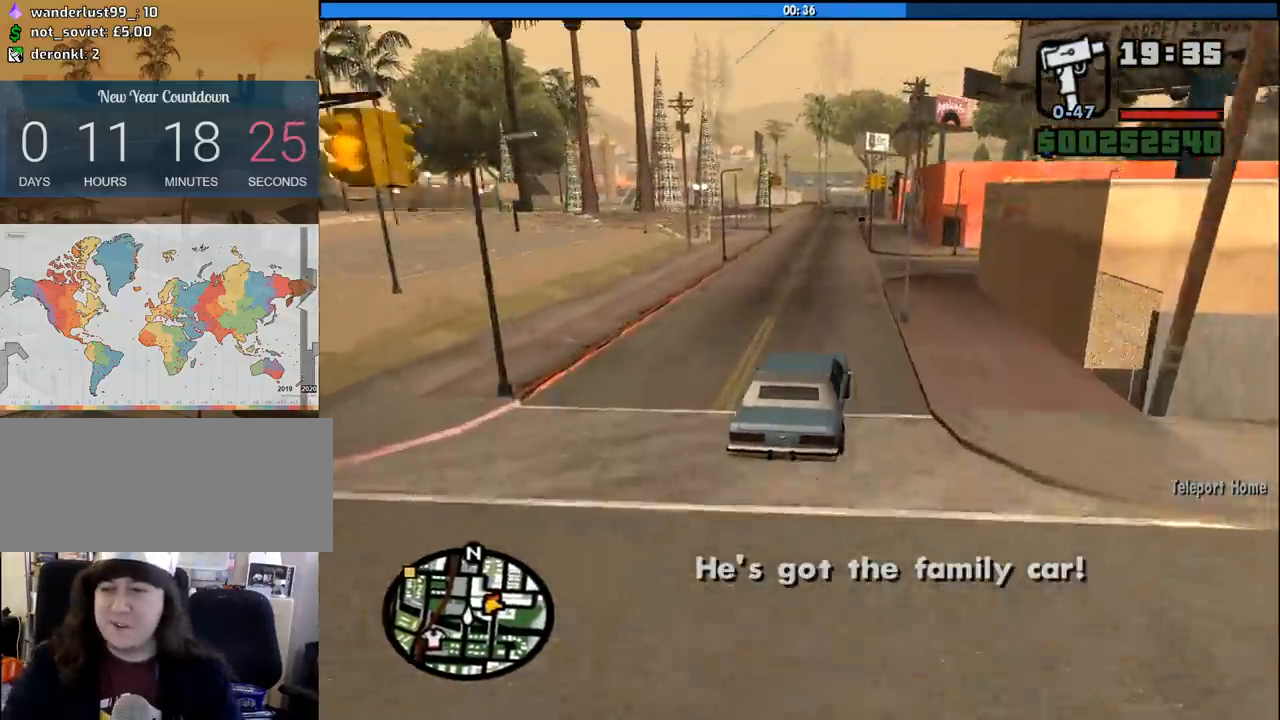
{"keys": ["w"], "mouse": [], "events": []}
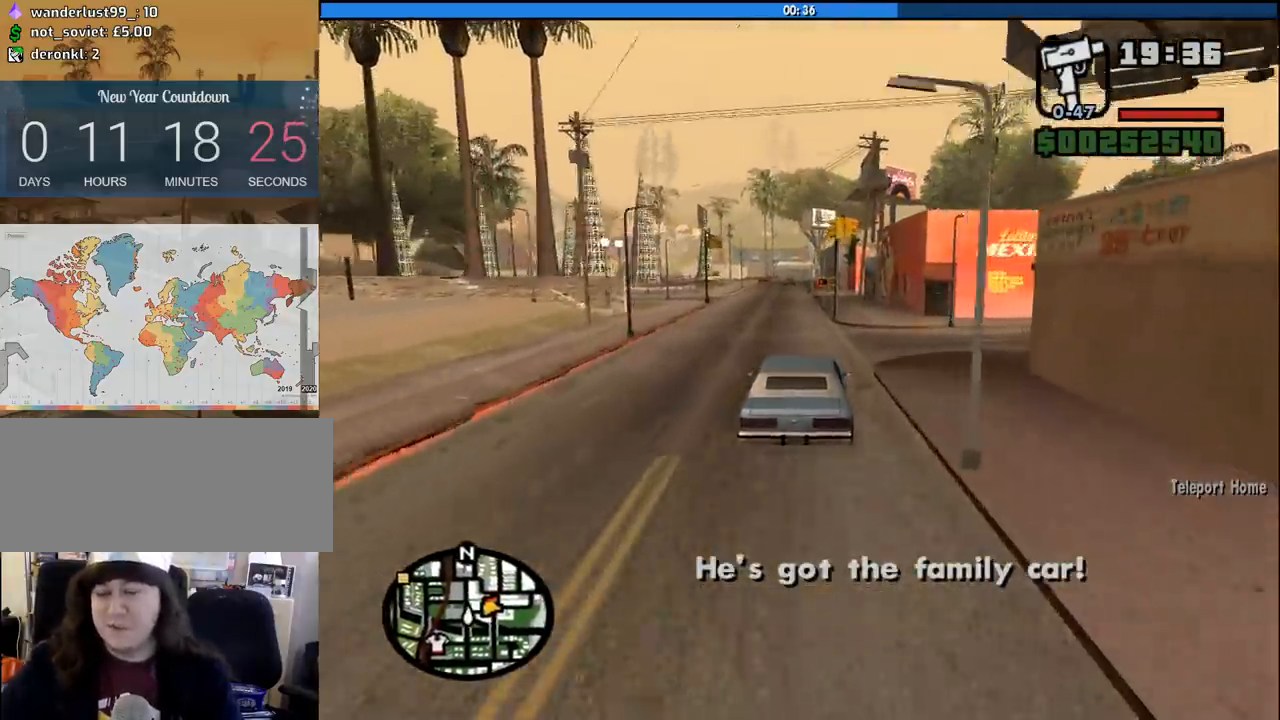
{"keys": ["w"], "mouse": [], "events": [[233, "a", "down"], [333, "a", "up"]]}
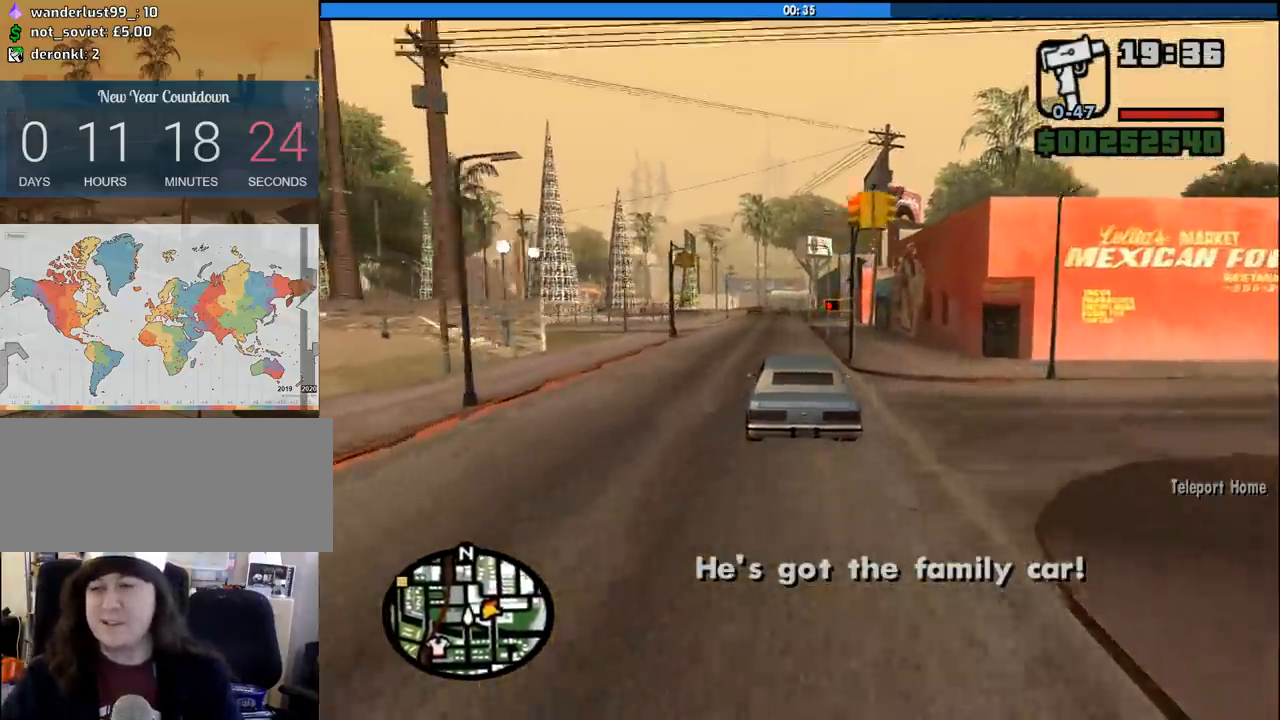
{"keys": ["w"], "mouse": [], "events": []}
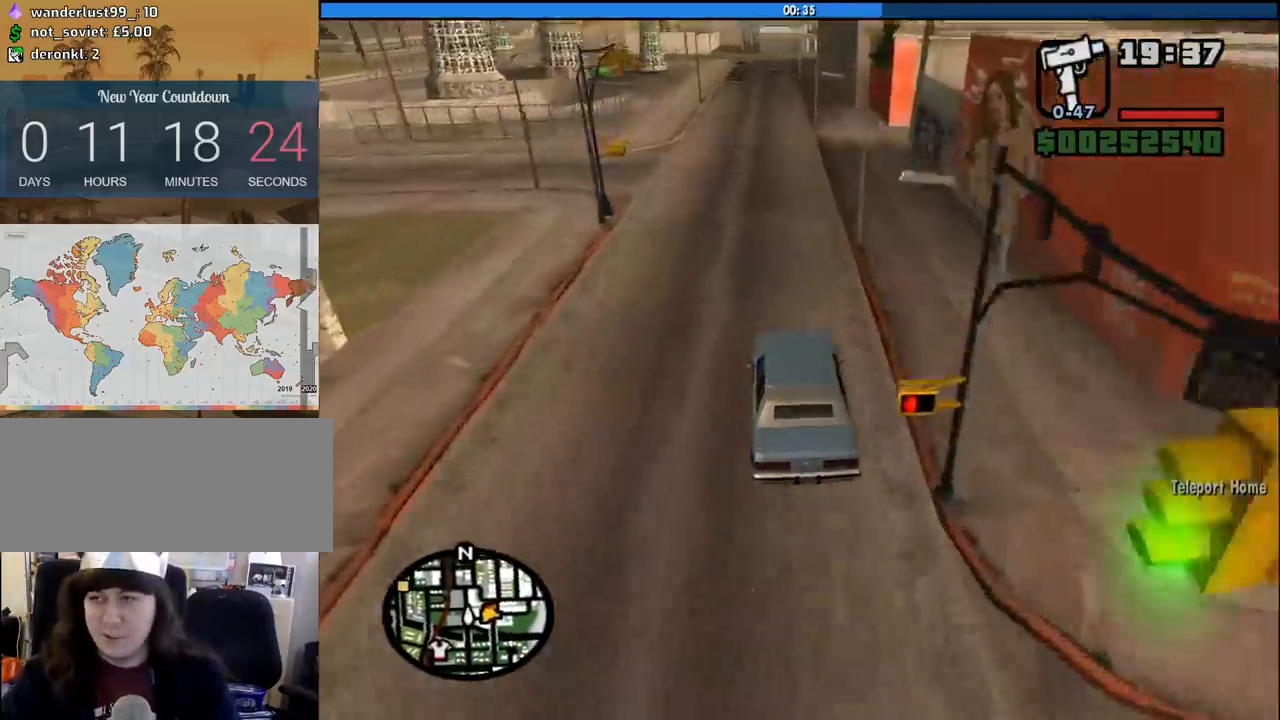
{"keys": ["w"], "mouse": [], "events": []}
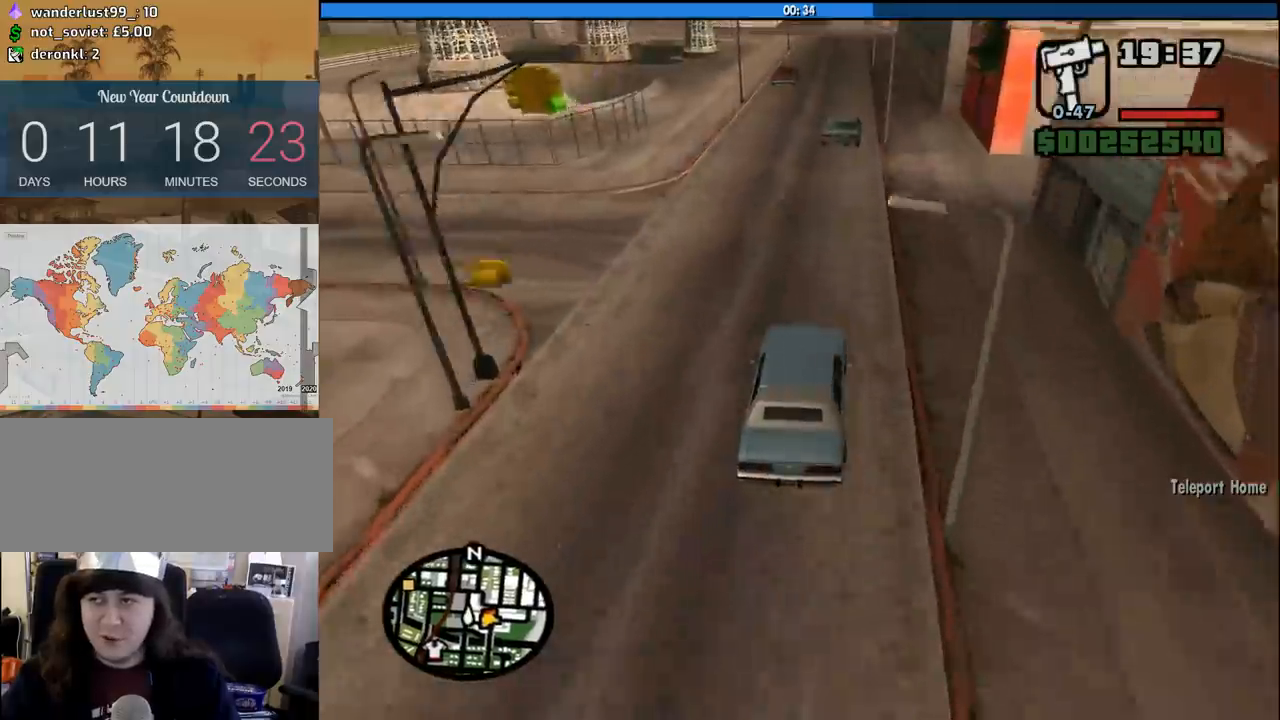
{"keys": ["w"], "mouse": [], "events": [[283, "a", "down"], [433, "a", "up"]]}
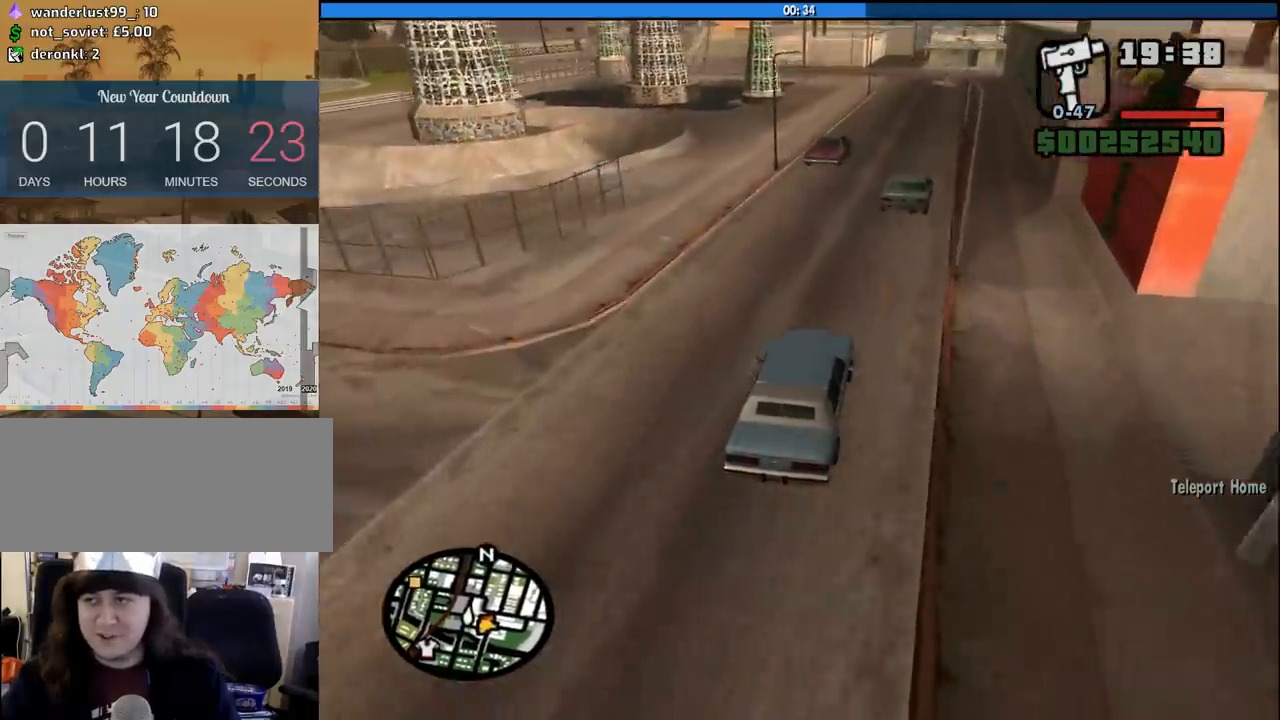
{"keys": ["d", "w"], "mouse": [], "events": [[250, "a", "down"], [350, "a", "up"], [500, "d", "down"]]}
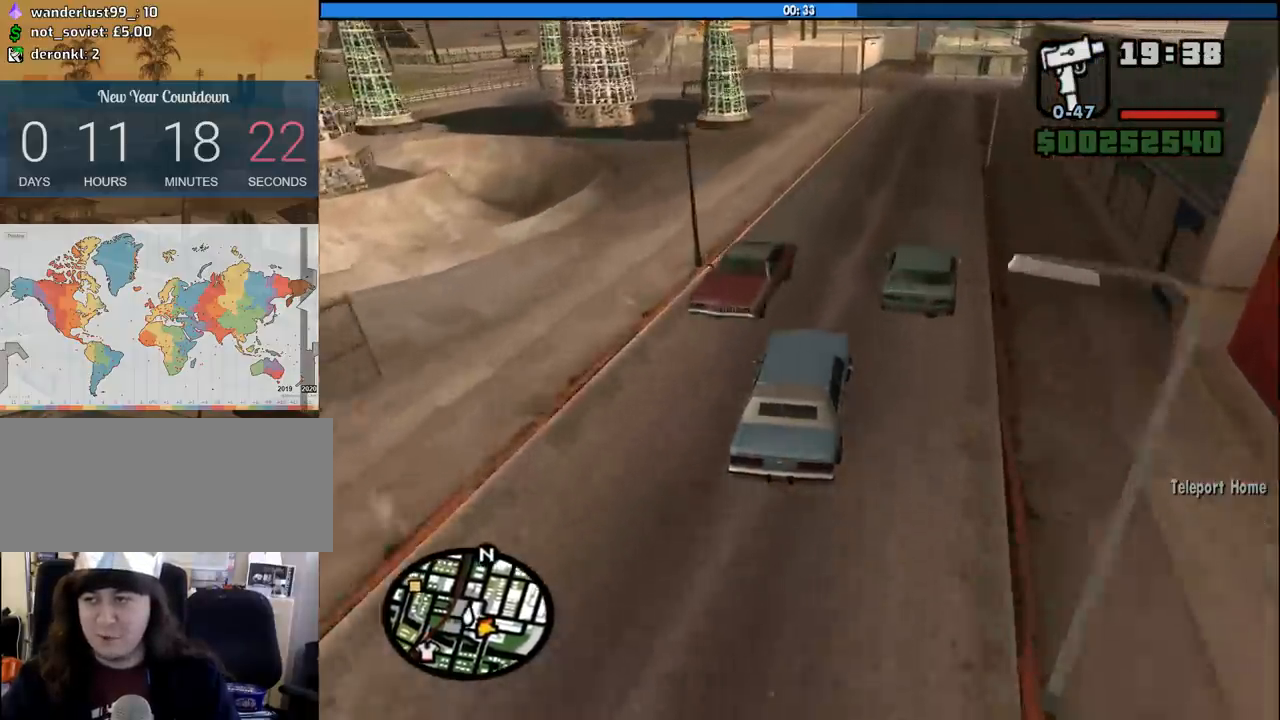
{"keys": ["w"], "mouse": [], "events": [[83, "d", "up"], [183, "d", "down"], [317, "d", "up"], [417, "d", "down"], [500, "d", "up"]]}
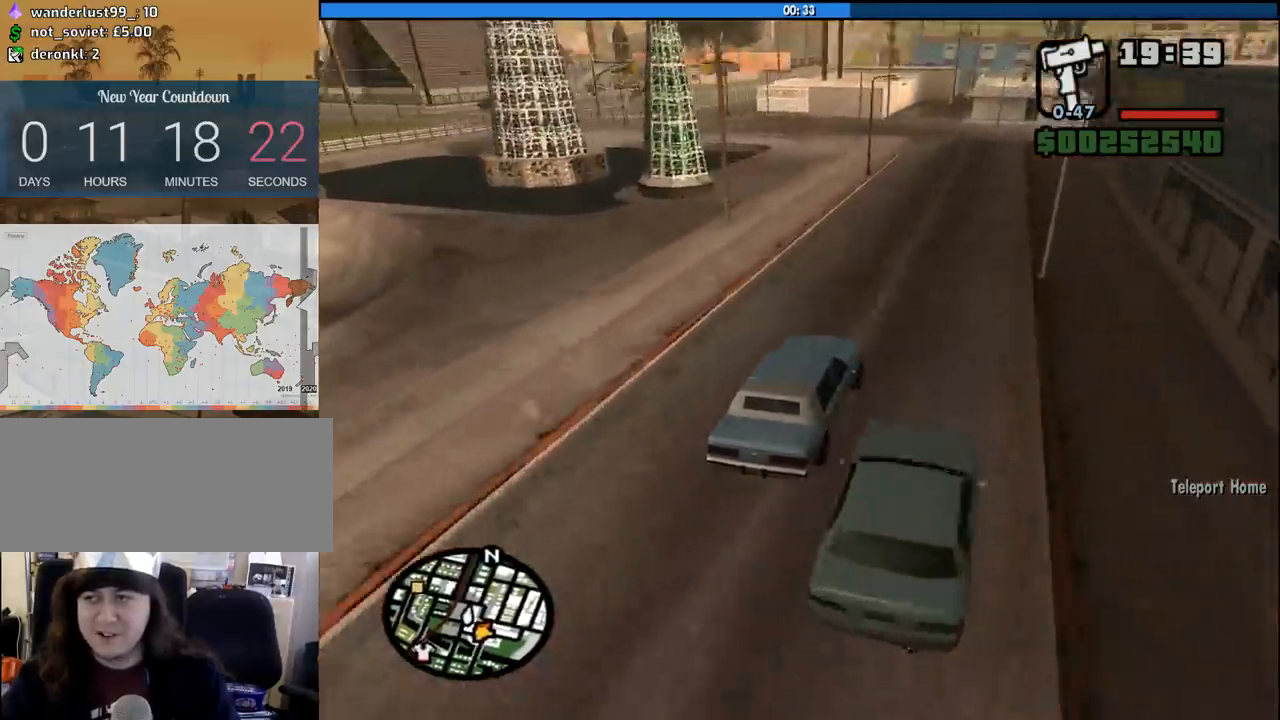
{"keys": ["a"], "mouse": [], "events": [[200, "w", "up"], [333, "s", "down"], [483, "a", "down"], [483, "s", "up"]]}
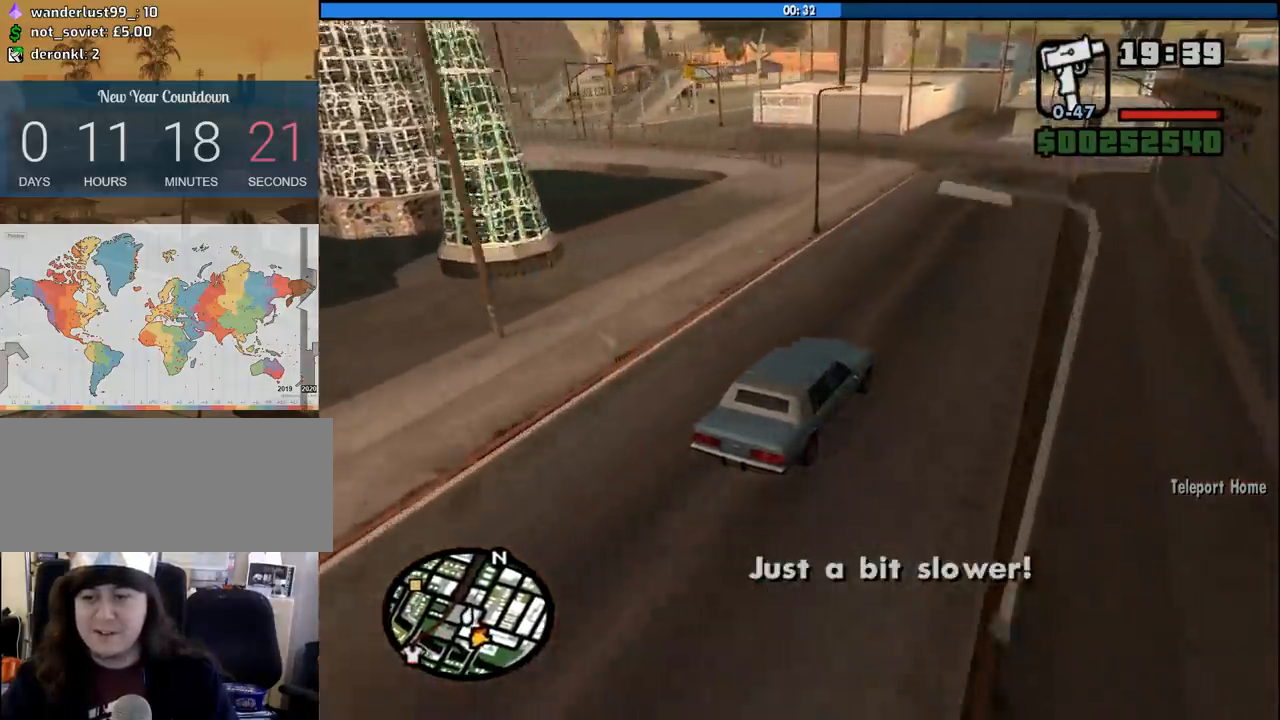
{"keys": ["w"], "mouse": [], "events": [[217, "w", "down"], [500, "a", "up"]]}
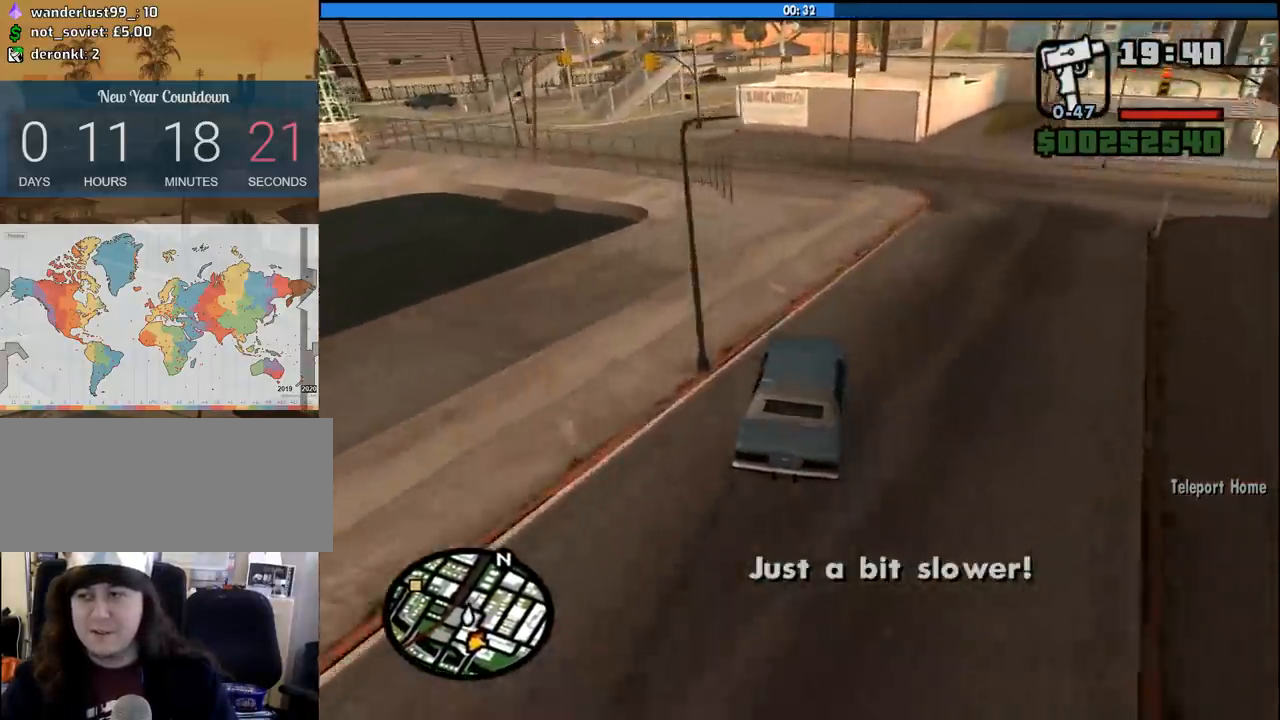
{"keys": ["a", "w"], "mouse": [], "events": [[183, "a", "down"]]}
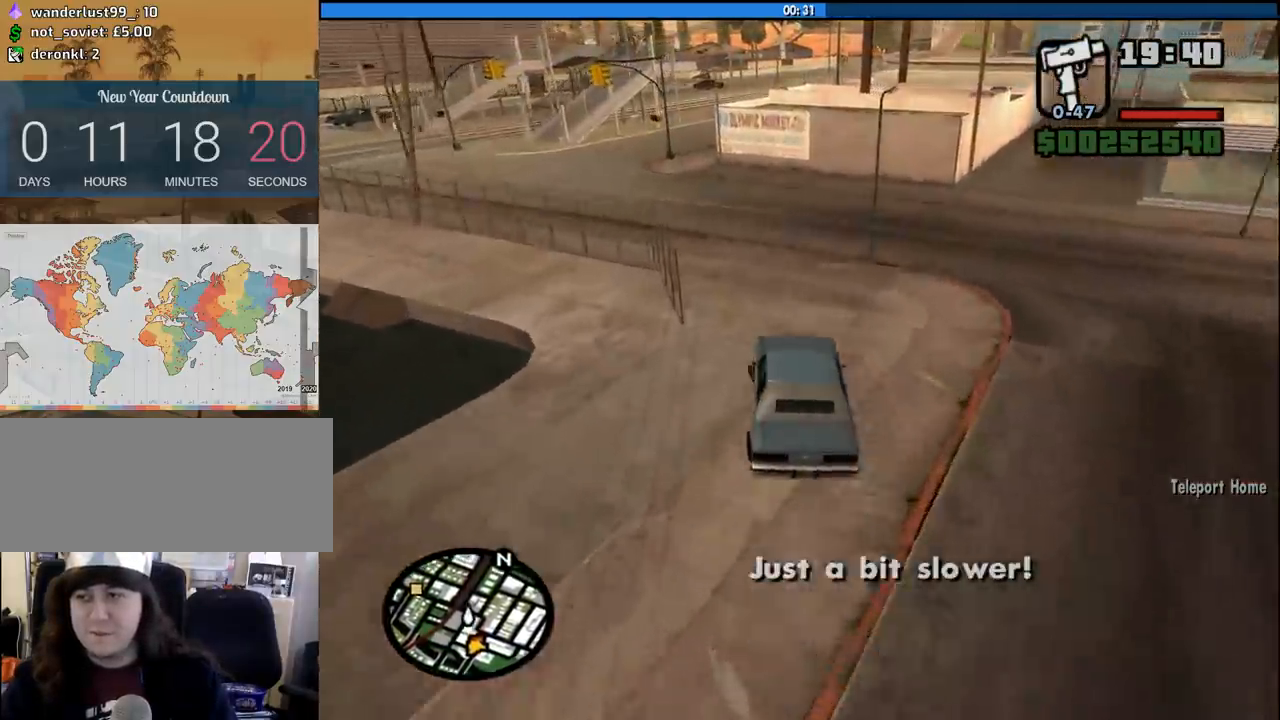
{"keys": ["a"], "mouse": [], "events": [[133, "w", "up"]]}
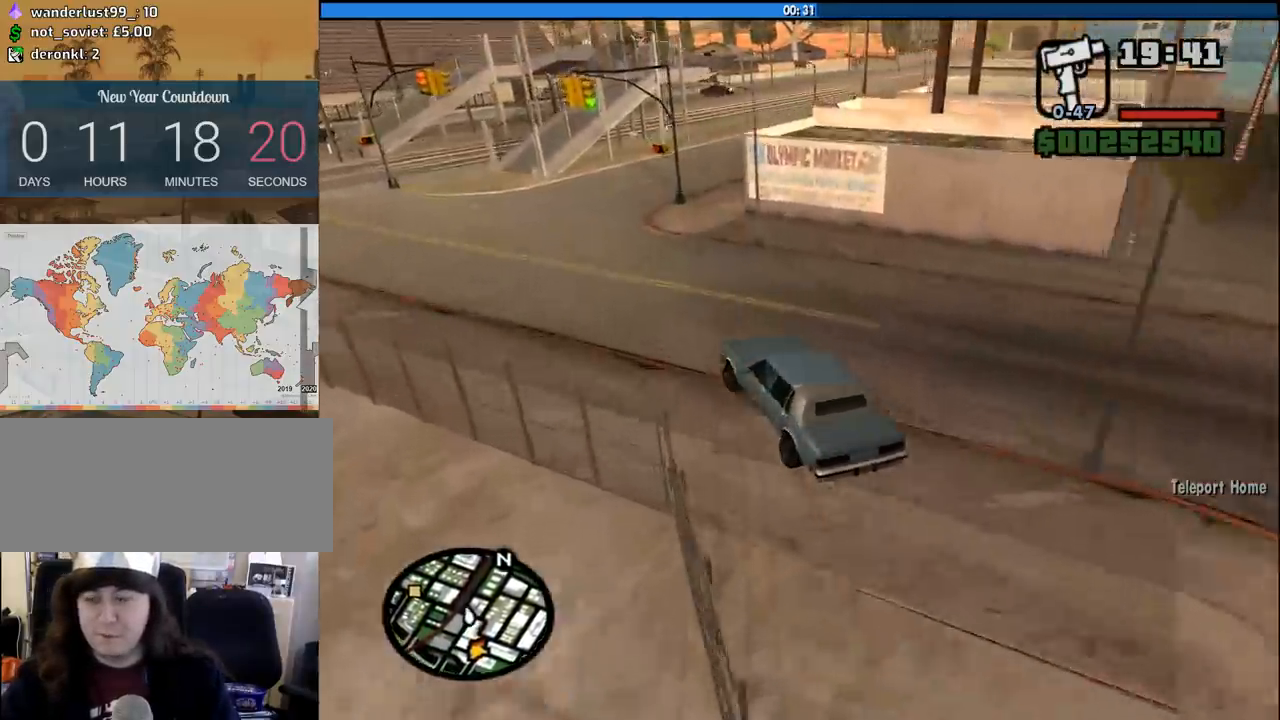
{"keys": ["a", "w"], "mouse": [], "events": [[67, "w", "down"]]}
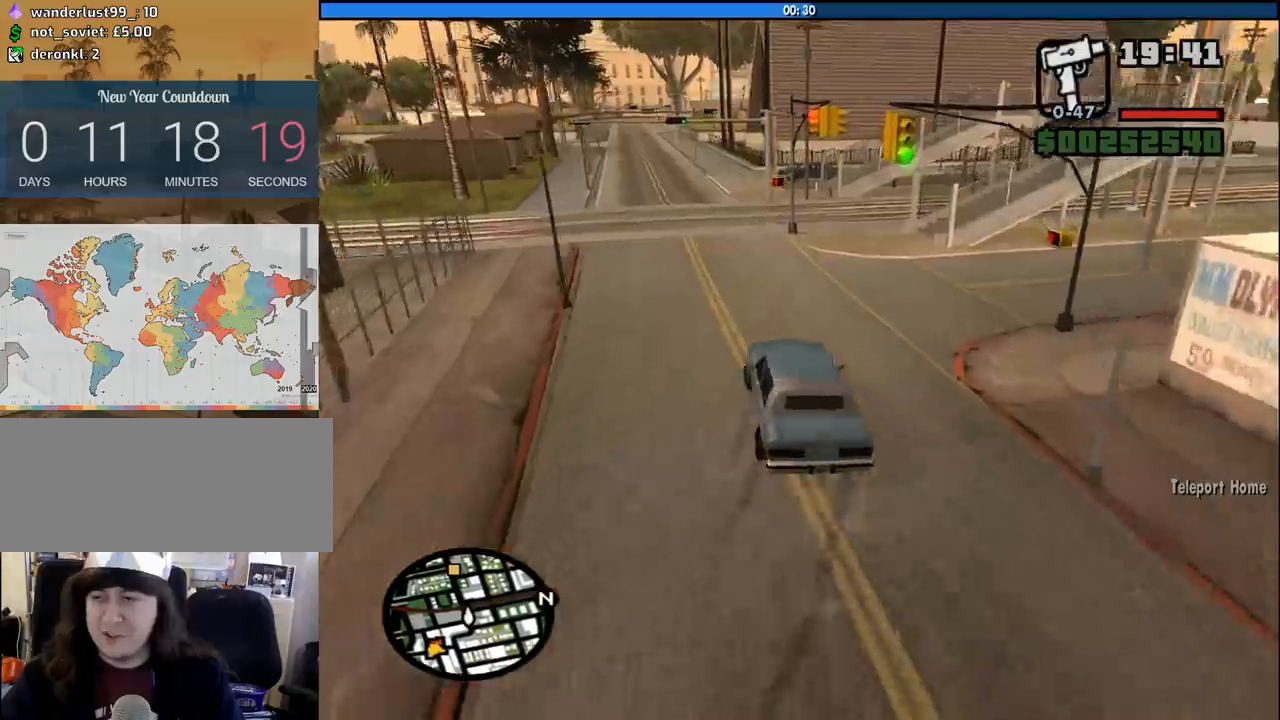
{"keys": ["d", "w"], "mouse": [], "events": [[133, "a", "up"], [183, "d", "down"]]}
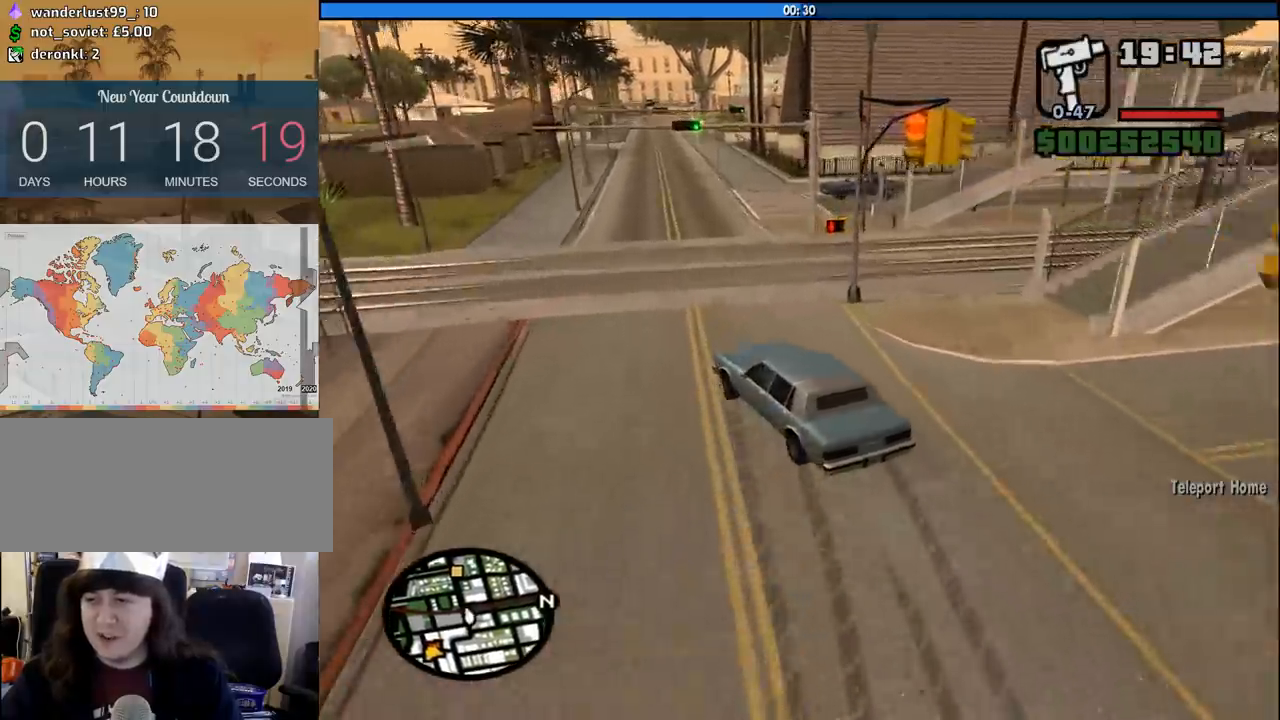
{"keys": ["d", "w"], "mouse": [], "events": [[50, "d", "up"], [383, "d", "down"]]}
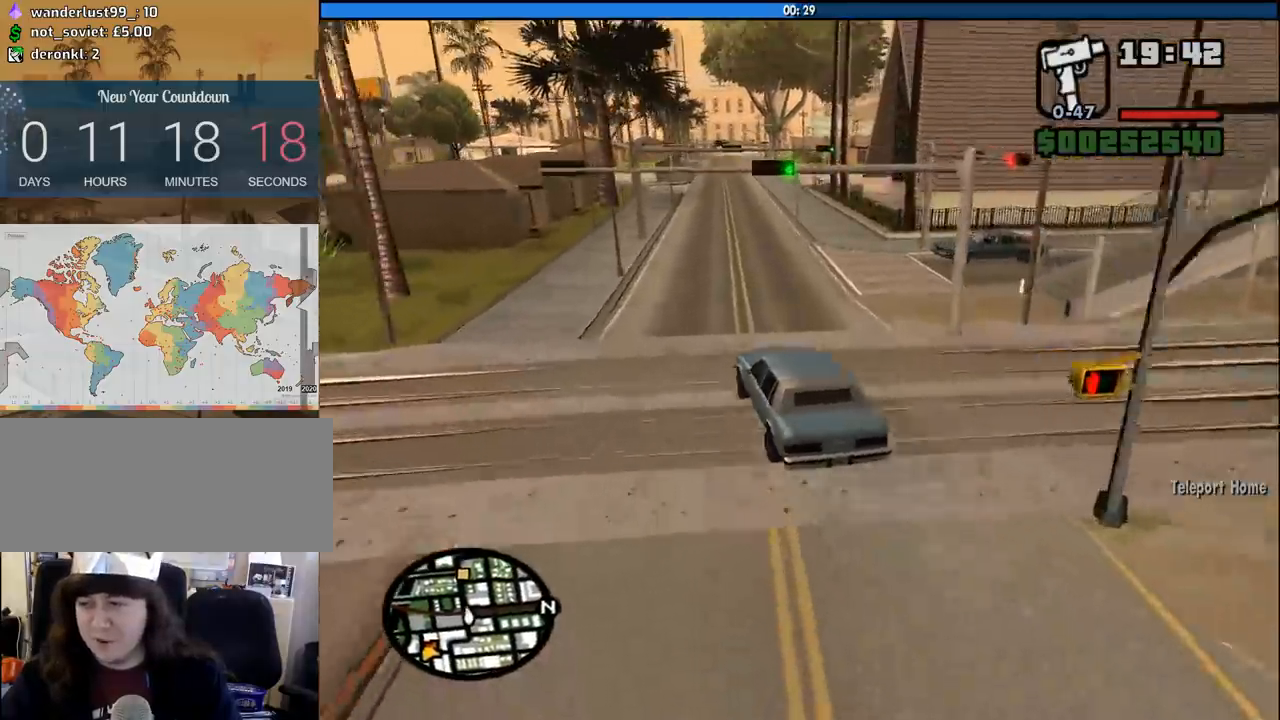
{"keys": ["6", "w"], "mouse": [], "events": [[17, "d", "up"], [250, "6", "down"], [300, "d", "down"], [400, "6", "up"], [400, "d", "up"], [450, "6", "down"]]}
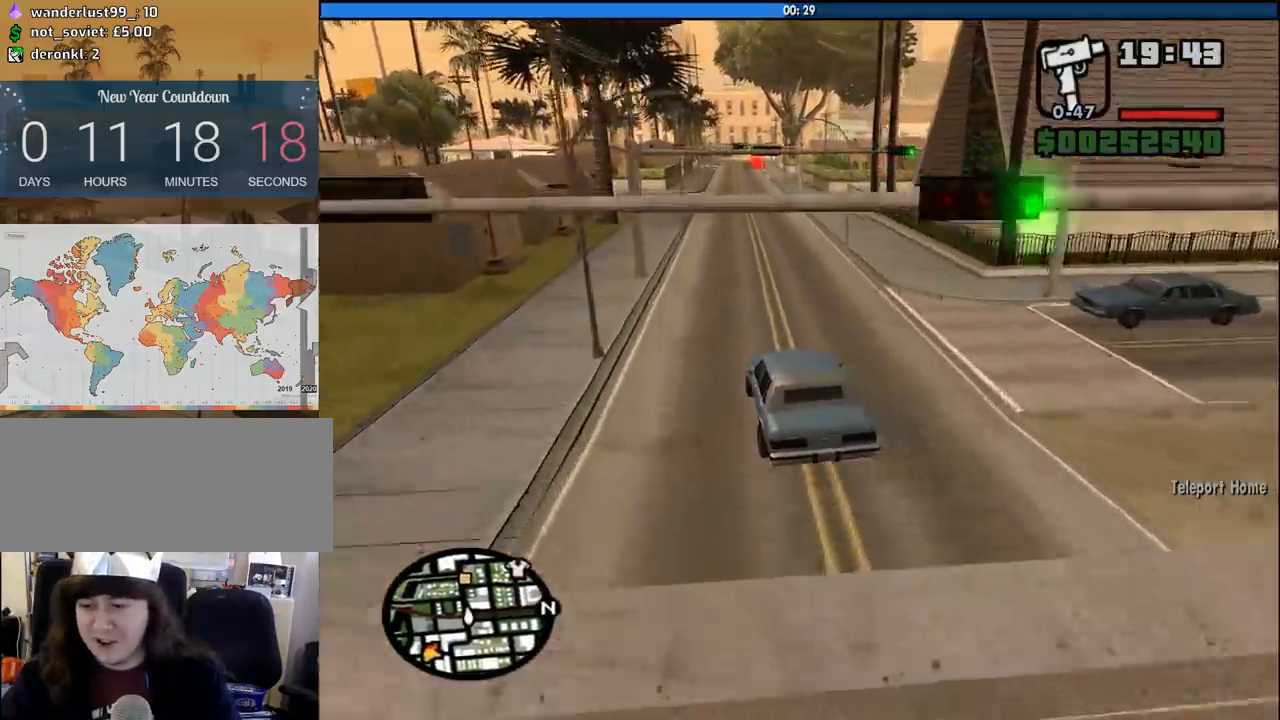
{"keys": ["w"], "mouse": [], "events": [[133, "6", "up"], [183, "6", "down"], [317, "6", "up"], [417, "d", "down"], [500, "d", "up"]]}
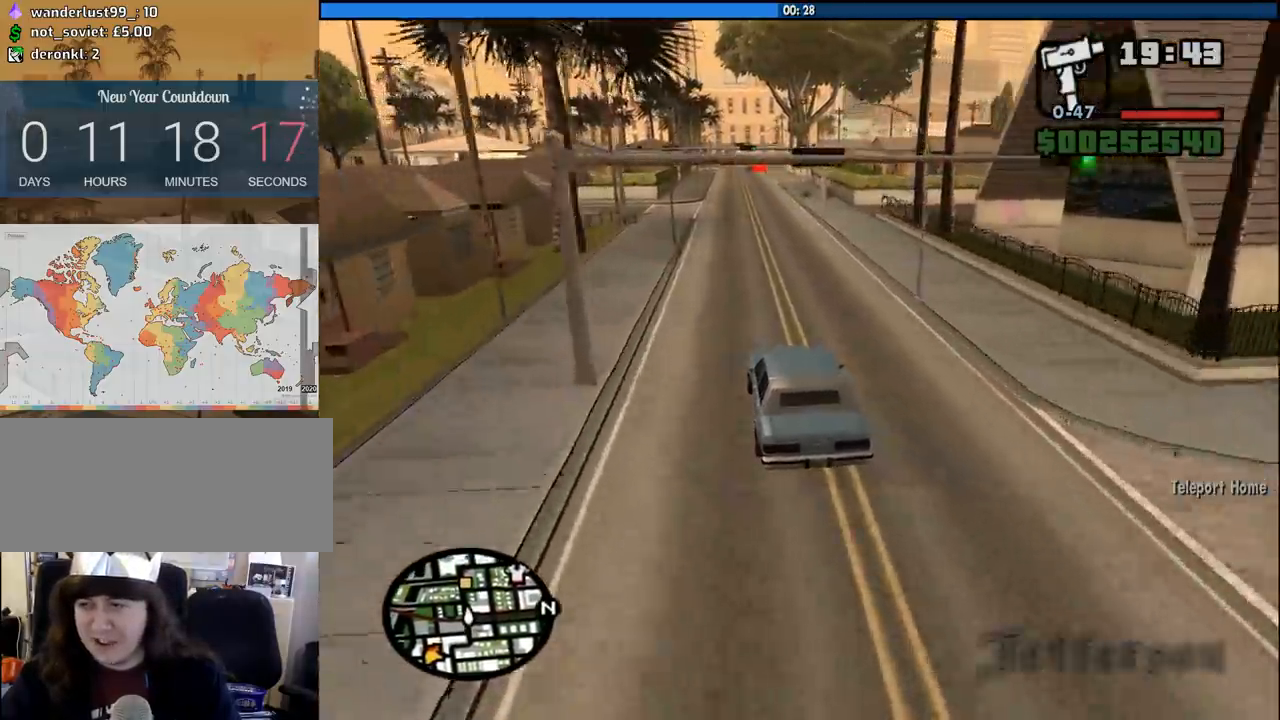
{"keys": ["w"], "mouse": [], "events": [[200, "6", "down"], [383, "6", "up"]]}
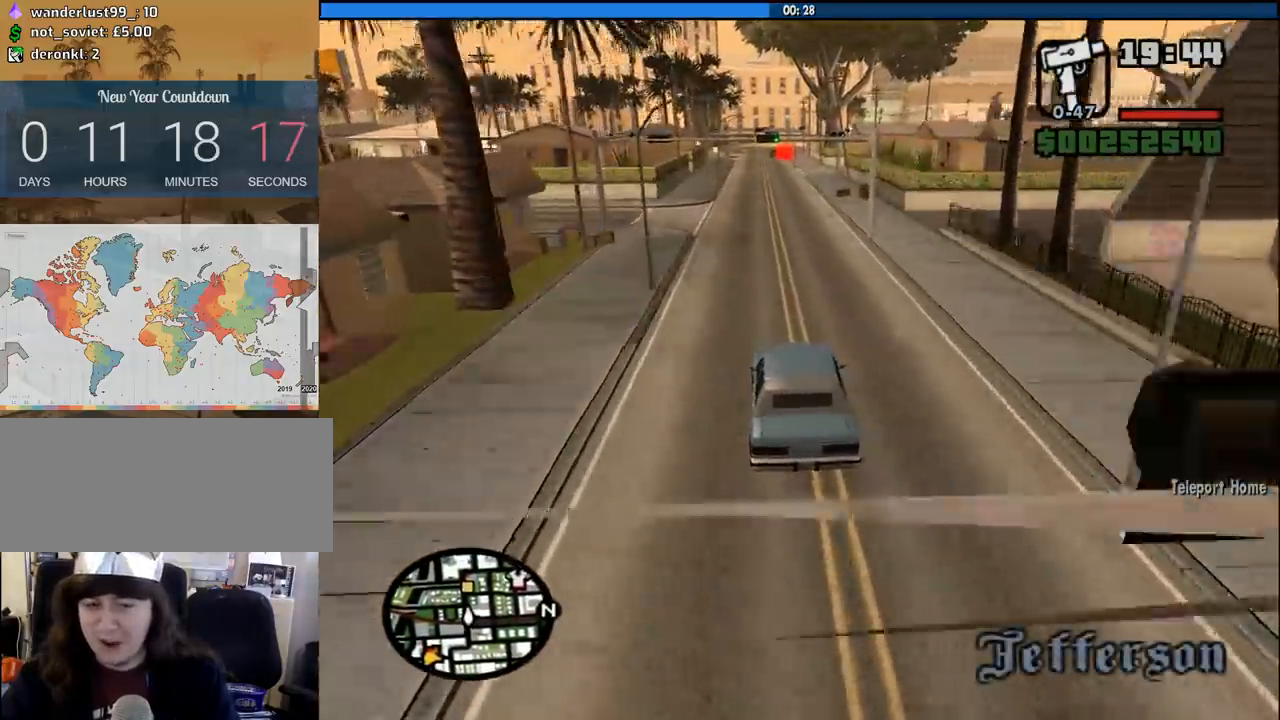
{"keys": ["w"], "mouse": [], "events": [[67, "6", "down"], [217, "6", "up"], [300, "6", "down"], [483, "6", "up"]]}
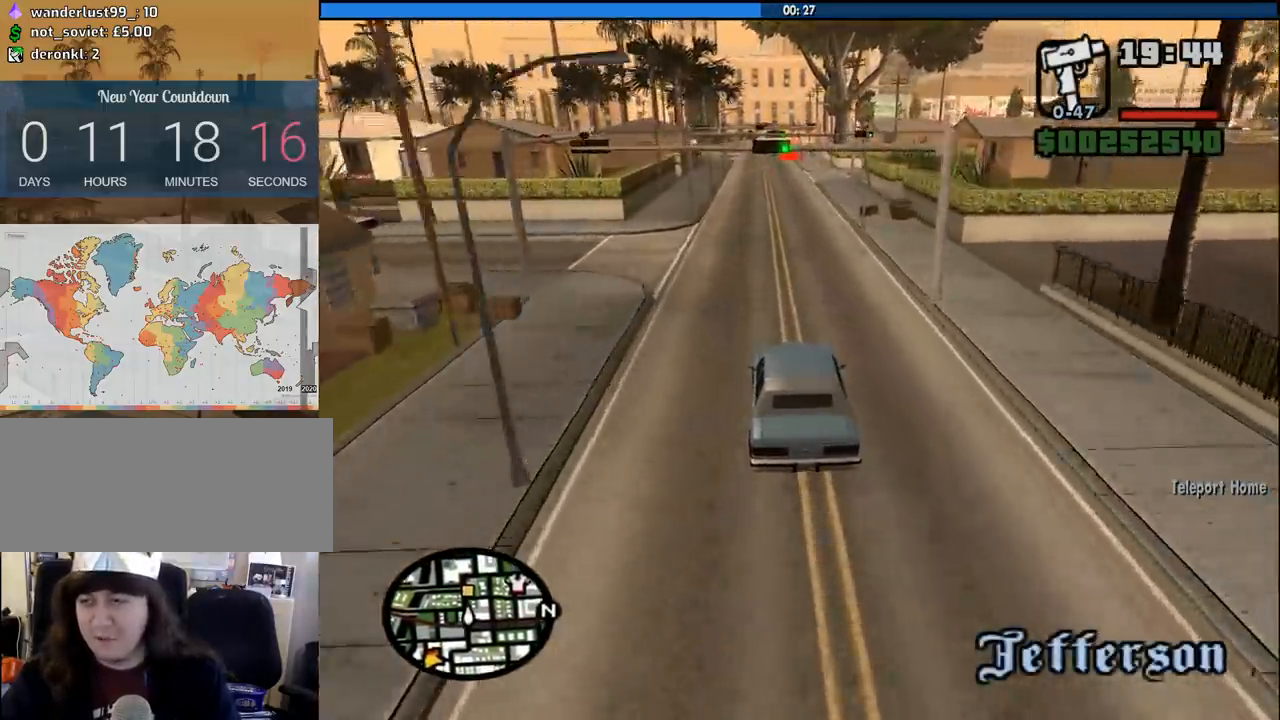
{"keys": ["6", "w"], "mouse": [], "events": [[33, "6", "down"], [183, "6", "up"], [233, "d", "down"], [267, "6", "down"], [317, "d", "up"], [417, "6", "up"], [467, "6", "down"]]}